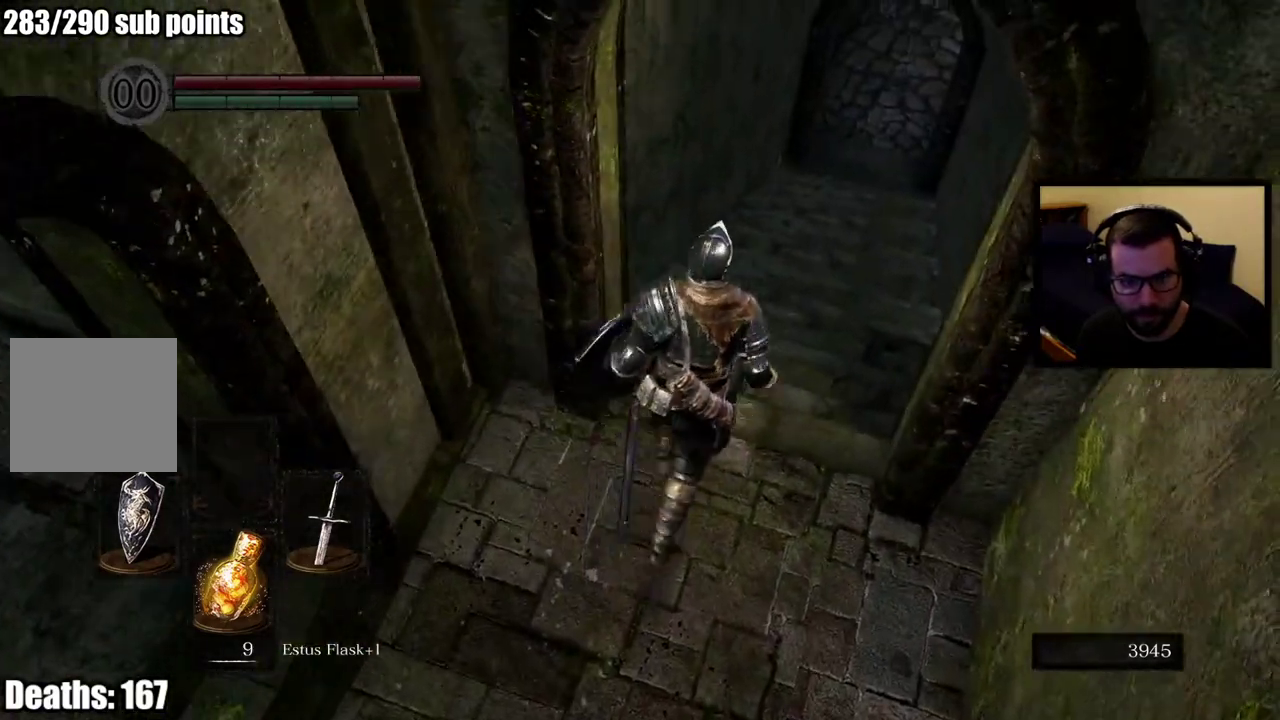
Gameplay with a controller (PlayStation layout); each line is a JSON object with the inputs held at the frame after it. "events" lists button and stick changes between this image and that frame as [ms after this image, input, new state], when the widget could be followed in between.
{"buttons": ["CIRCLE"], "left_stick": "up", "right_stick": "up-right", "events": [[67, "right_stick", "up-right"], [217, "right_stick", "center"], [483, "right_stick", "up-right"]]}
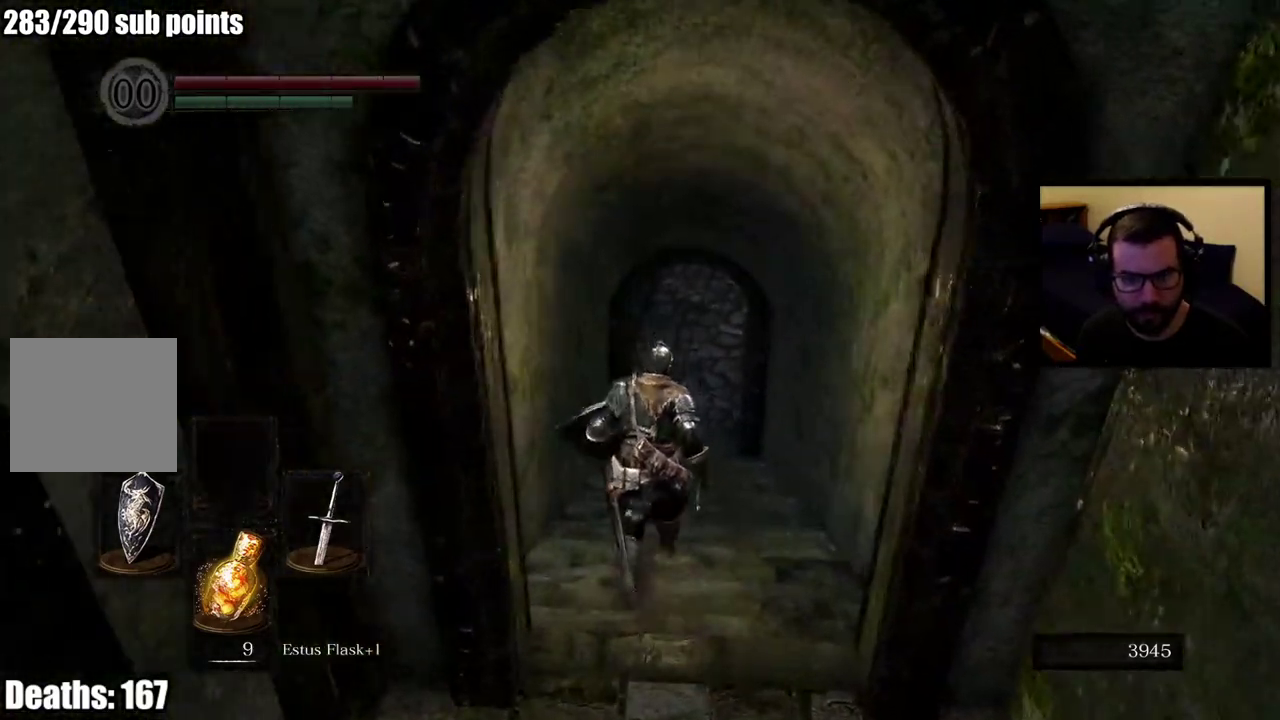
{"buttons": ["CIRCLE"], "left_stick": "up", "right_stick": "up", "events": [[83, "right_stick", "center"], [400, "right_stick", "up"]]}
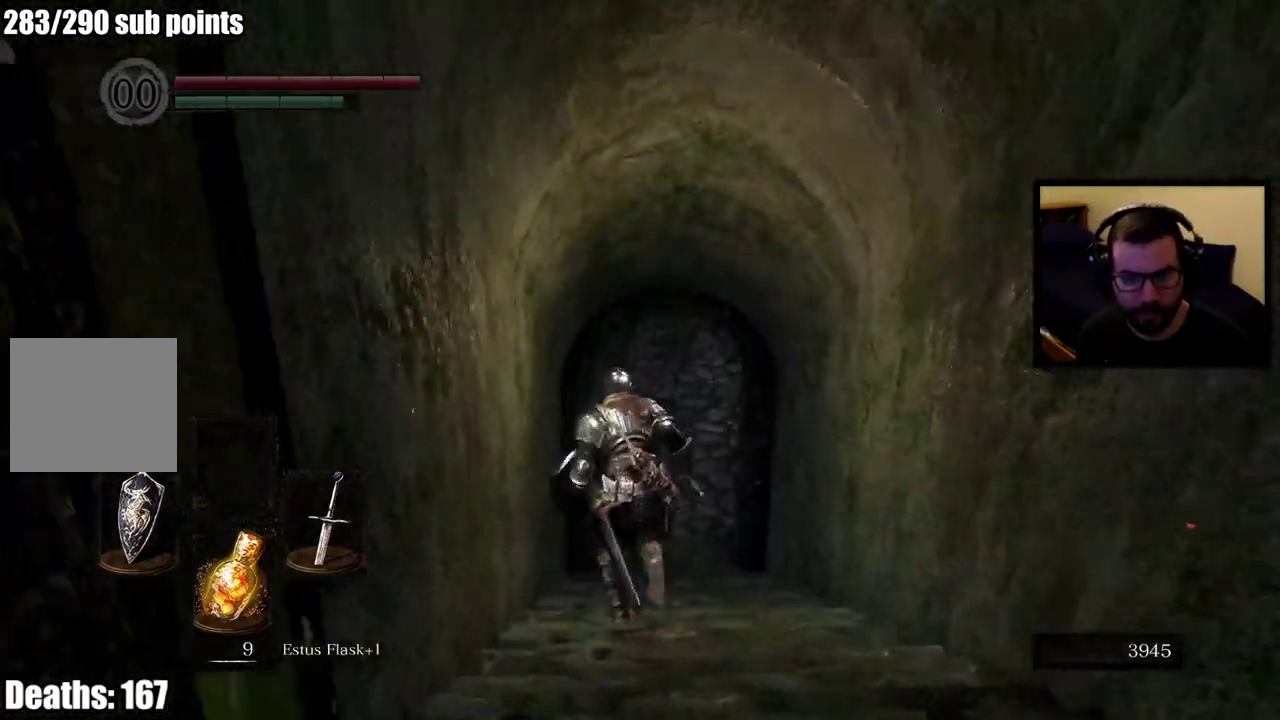
{"buttons": ["CIRCLE"], "left_stick": "up", "right_stick": "center", "events": [[33, "right_stick", "center"], [200, "right_stick", "up-right"], [367, "right_stick", "center"]]}
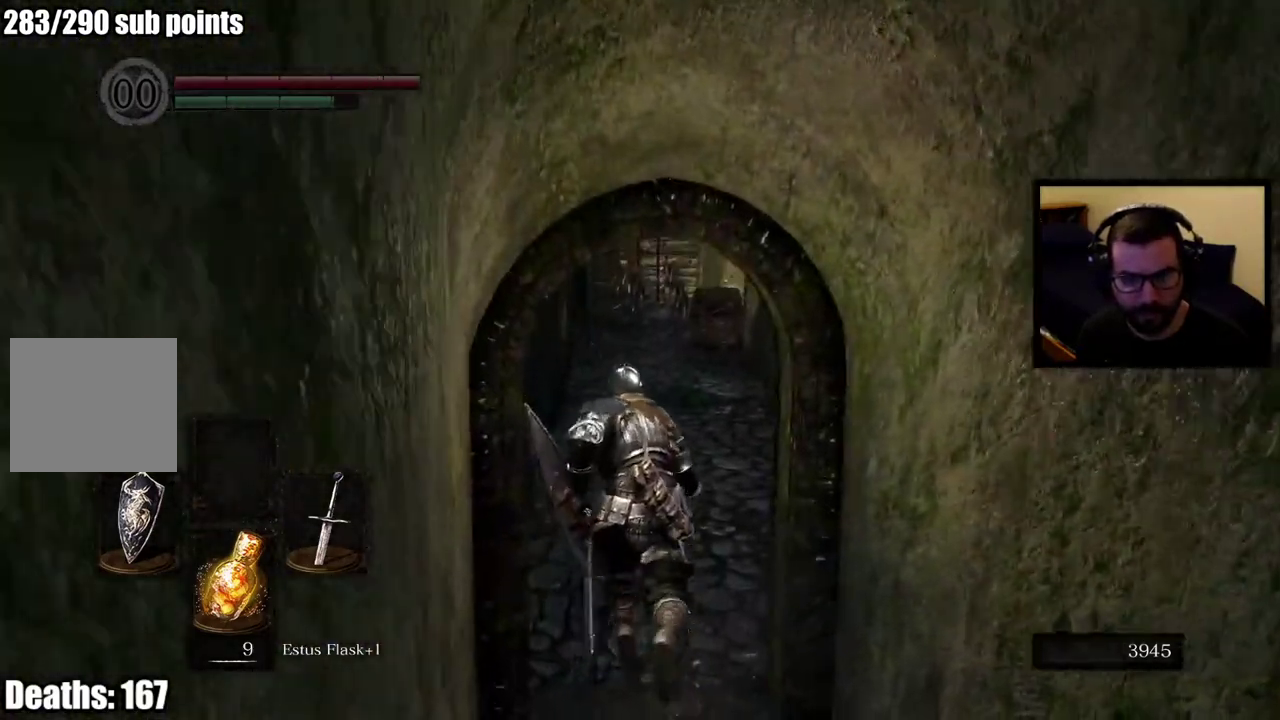
{"buttons": ["CIRCLE"], "left_stick": "up", "right_stick": "center", "events": []}
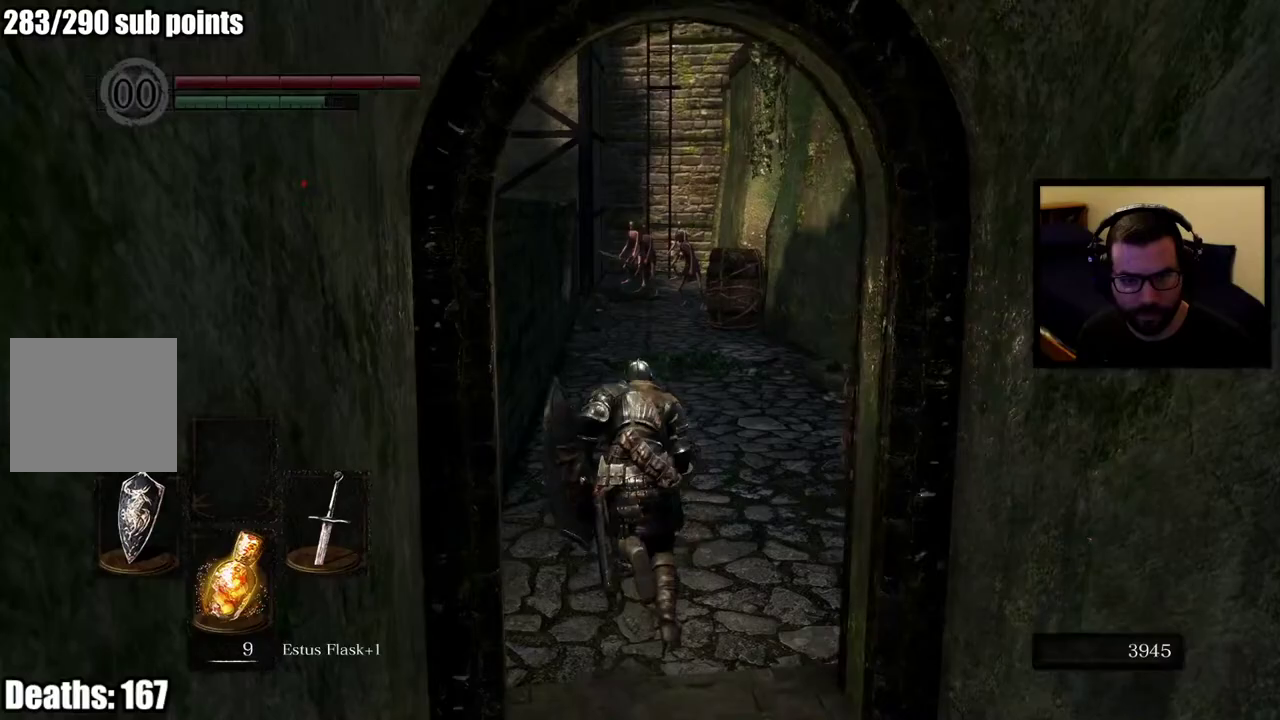
{"buttons": ["CIRCLE"], "left_stick": "up", "right_stick": "center", "events": []}
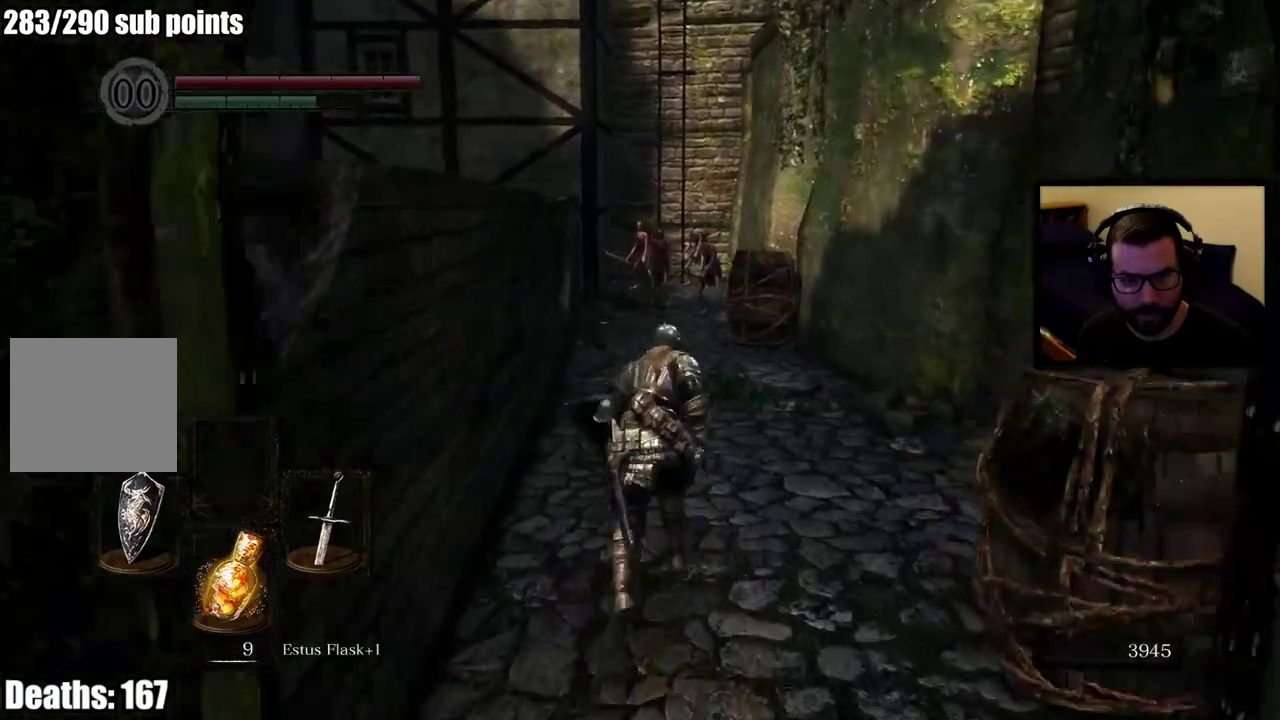
{"buttons": [], "left_stick": "up-left", "right_stick": "center", "events": [[100, "CIRCLE", "up"], [217, "right_stick", "right"], [433, "right_stick", "center"], [483, "left_stick", "up-left"]]}